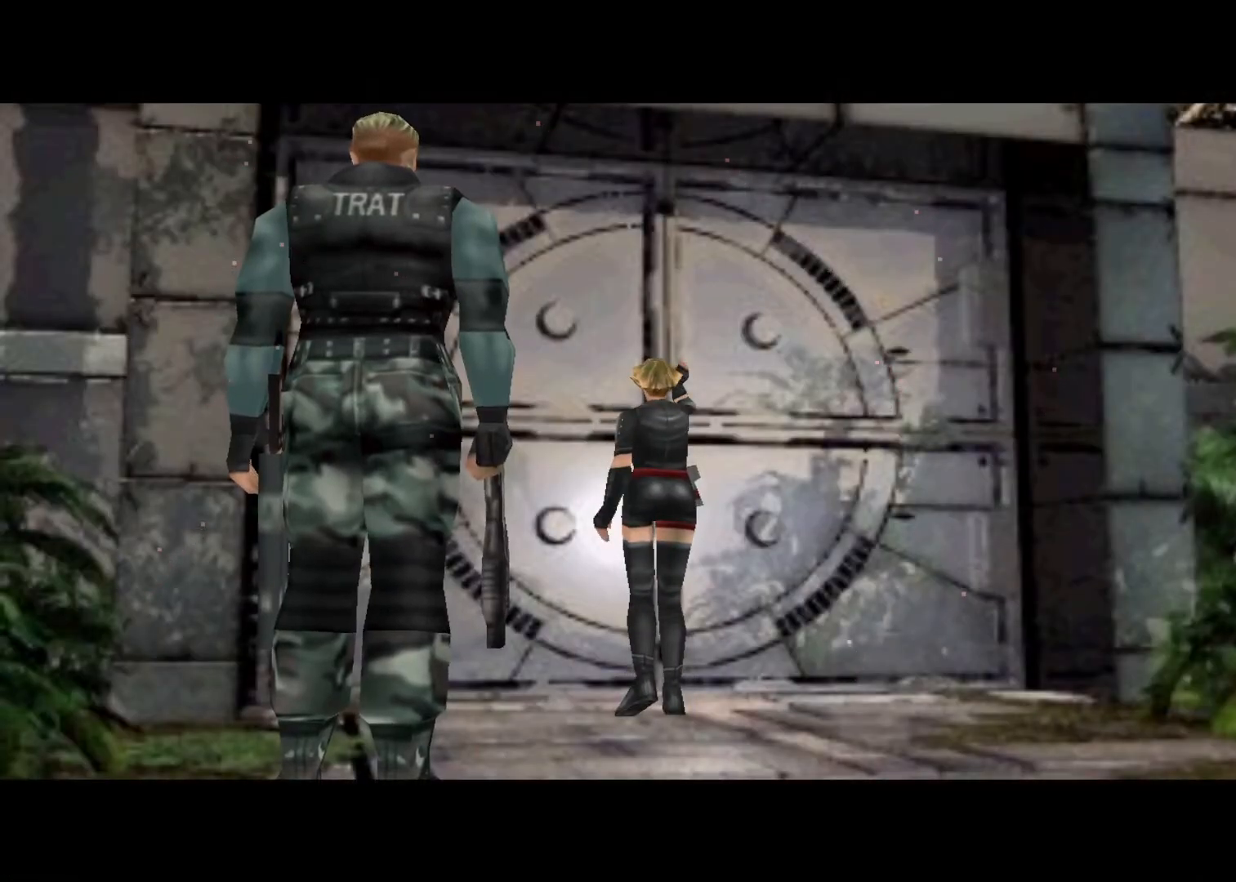
Gameplay with keyboard; each line is a JSON object with the keys held at the frame after it. "events" lists presses ("down") and releases ("up") of "action", "aim", "cancel", "down", "left", "menu", "quick", "right", "sub" and "up" between this image and that frame as [ms after this image, input, new state], when the widget could be followed in between. No other keys are recorded. Mouse input is not recorded. Key names are as the overlay labels them; some are game actions (e.g. jump) rather than physical keys.
{"keys": ["up"], "events": []}
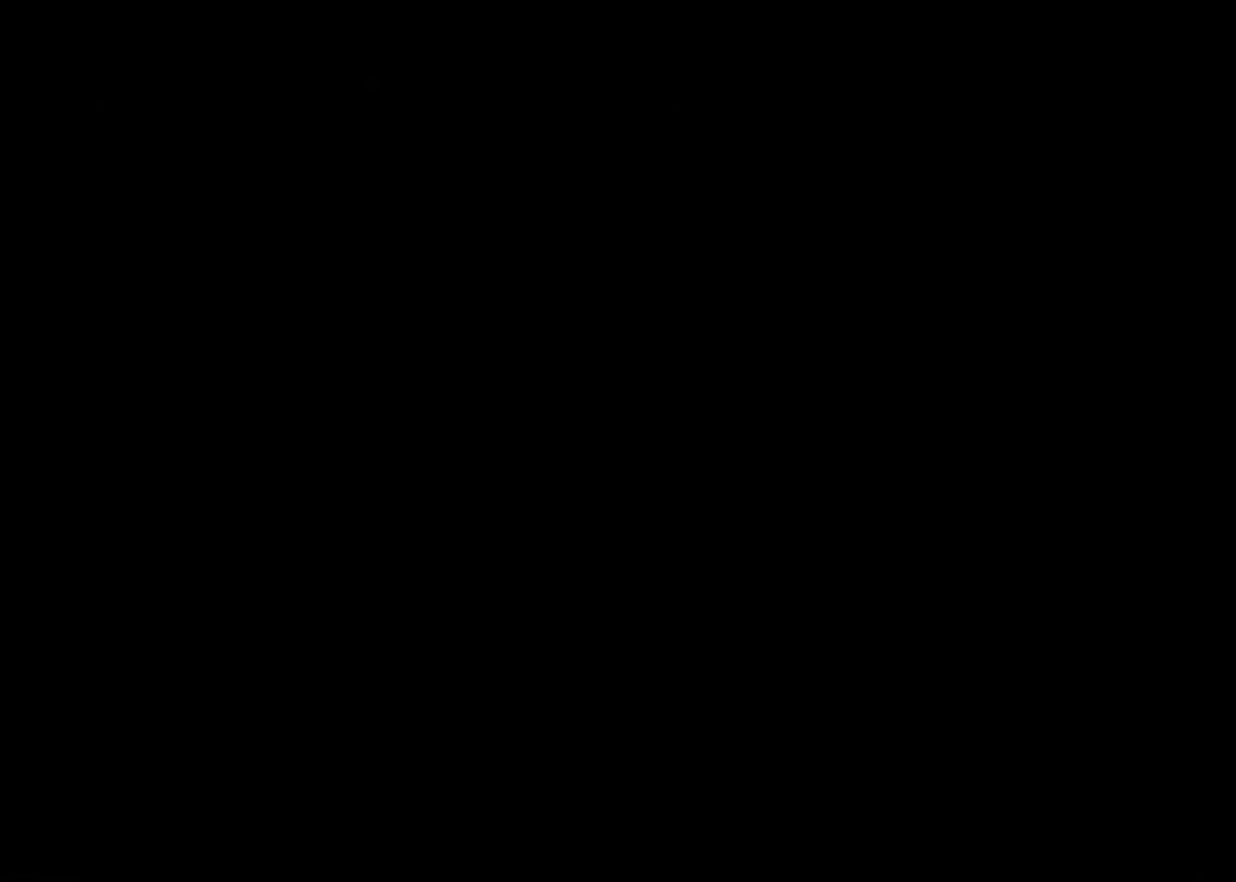
{"keys": ["up"], "events": []}
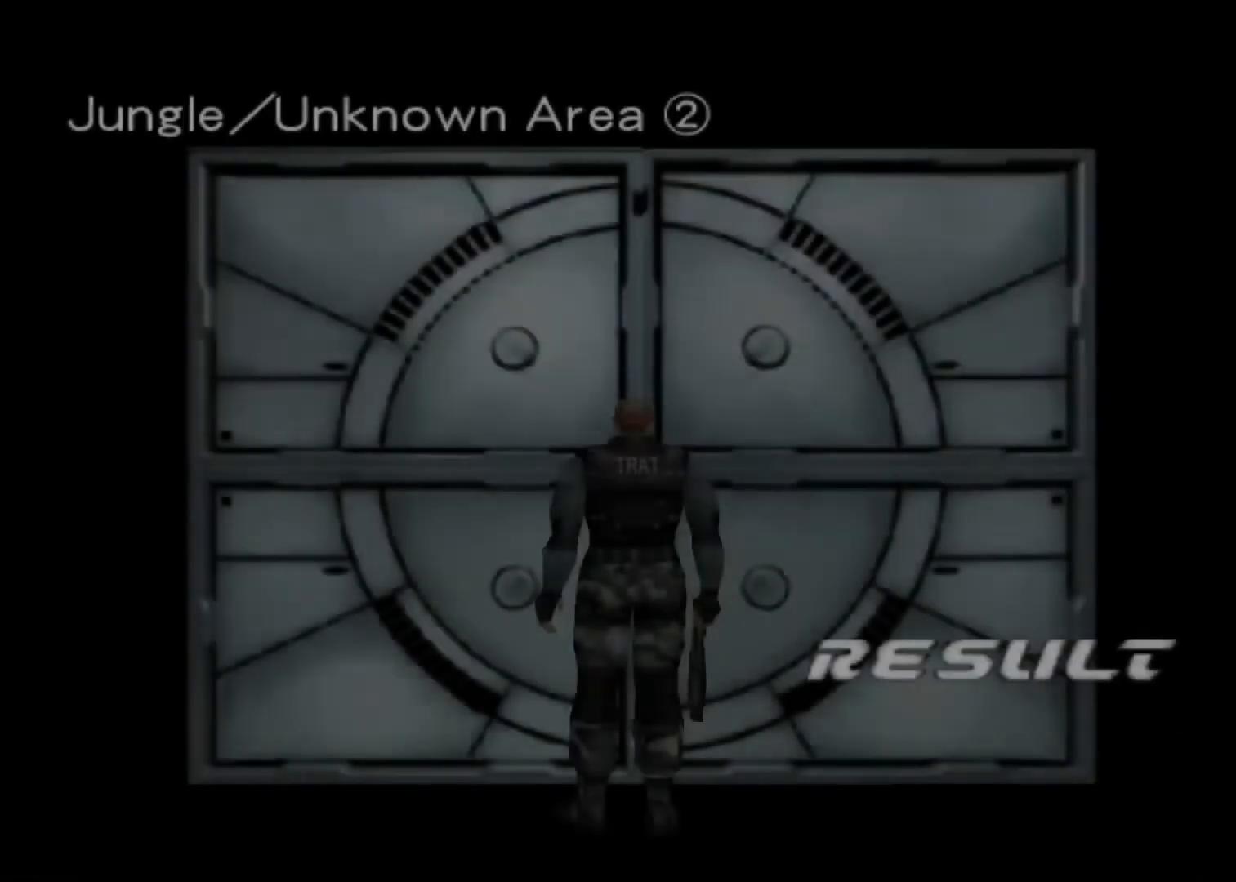
{"keys": ["up"], "events": []}
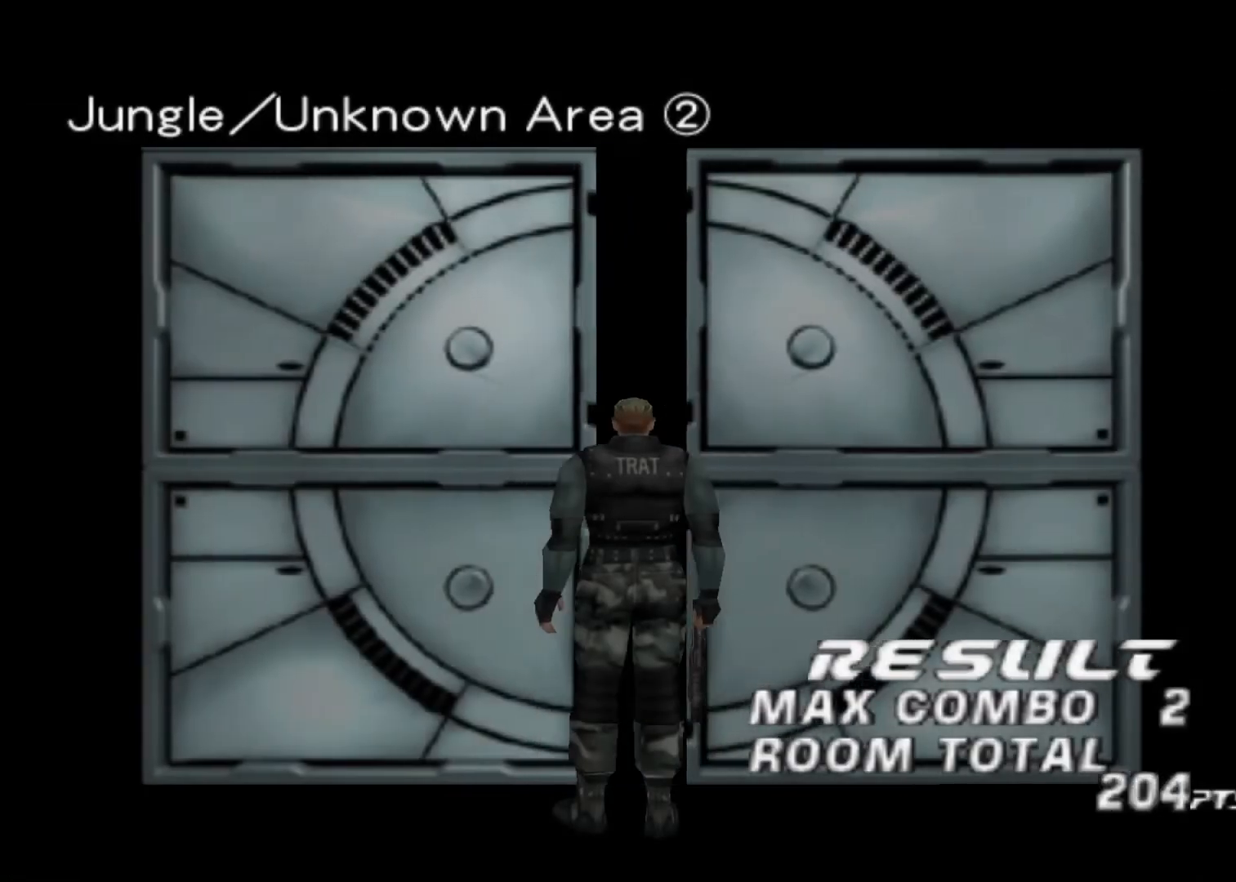
{"keys": ["up"], "events": [[167, "action", "down"], [200, "action", "up"]]}
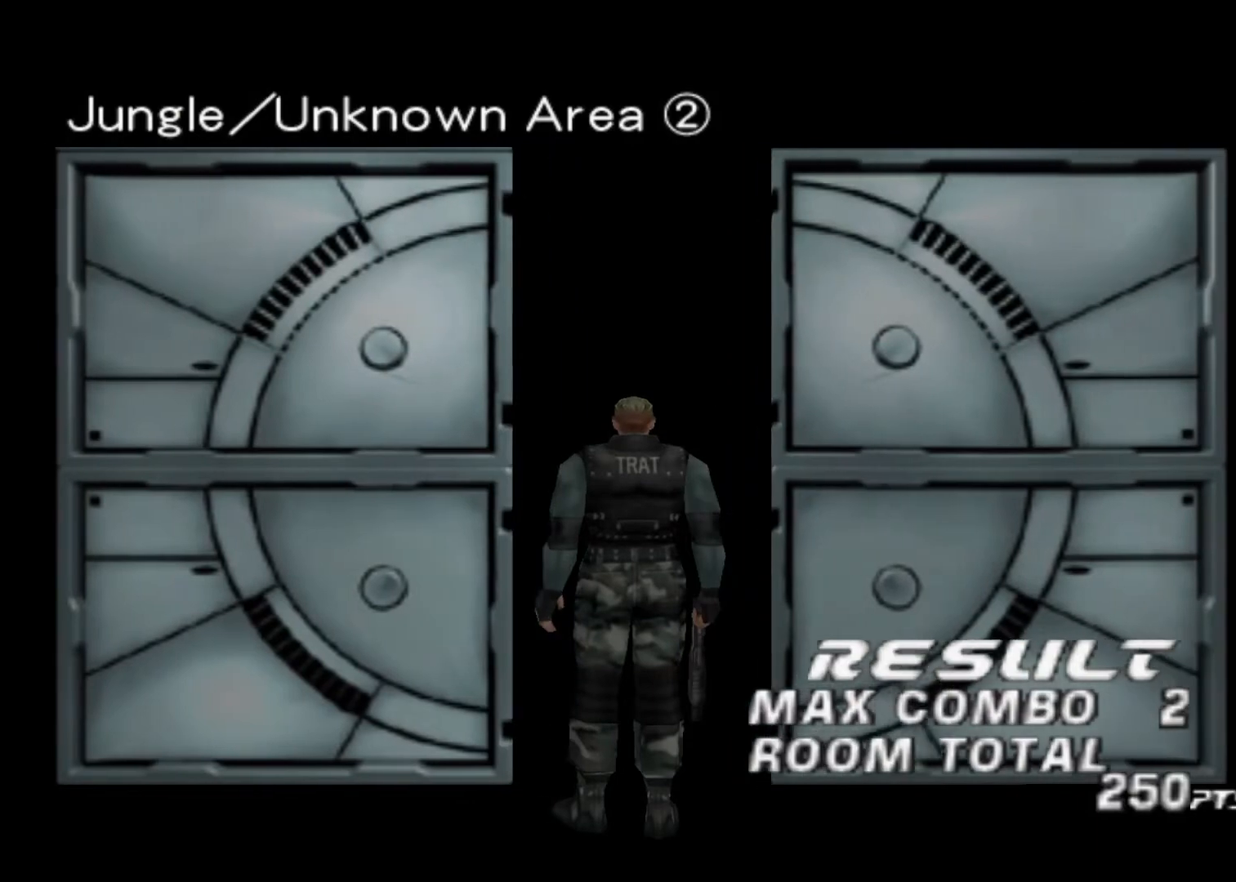
{"keys": ["action", "up"], "events": [[500, "action", "down"]]}
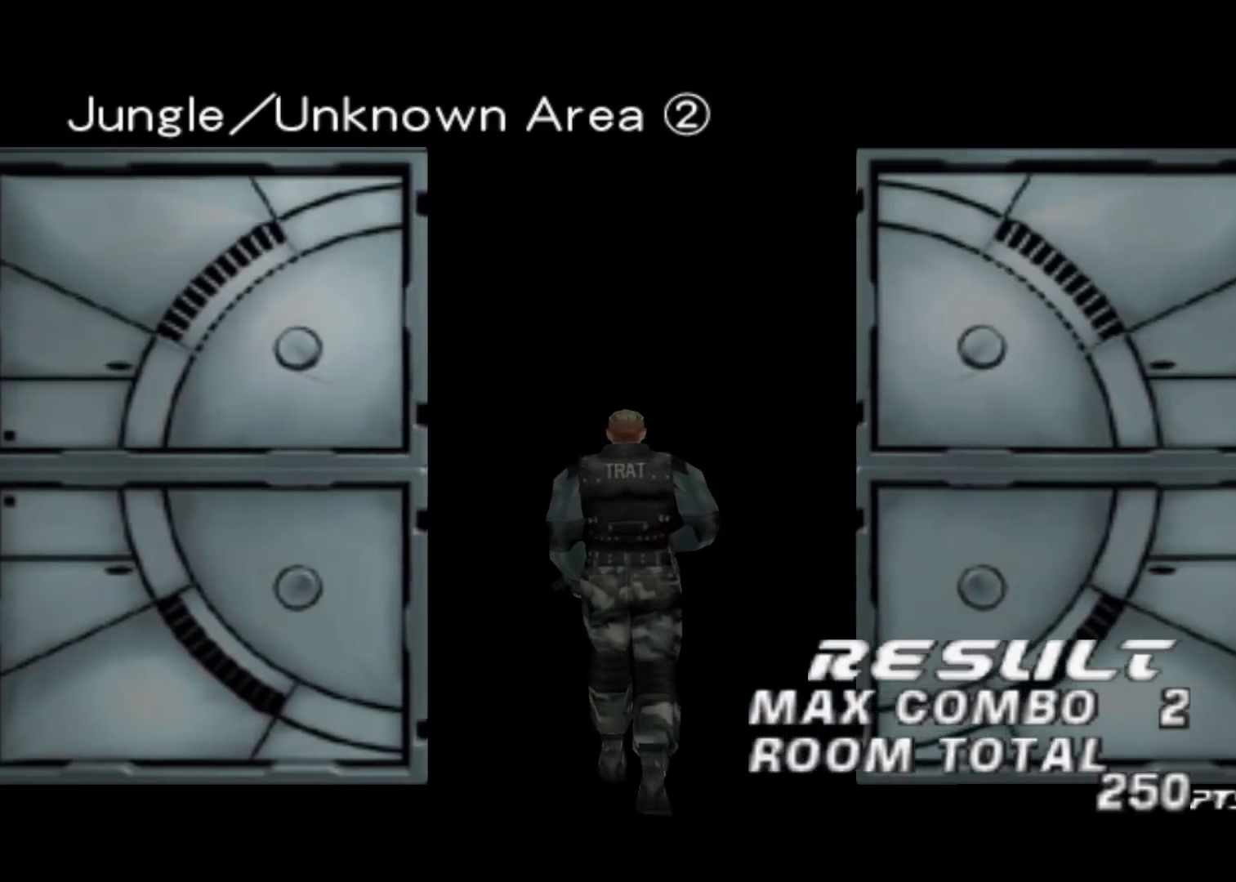
{"keys": ["up"], "events": [[33, "action", "up"], [133, "action", "down"], [233, "action", "up"], [267, "action", "down"], [367, "action", "up"], [433, "action", "down"], [500, "action", "up"]]}
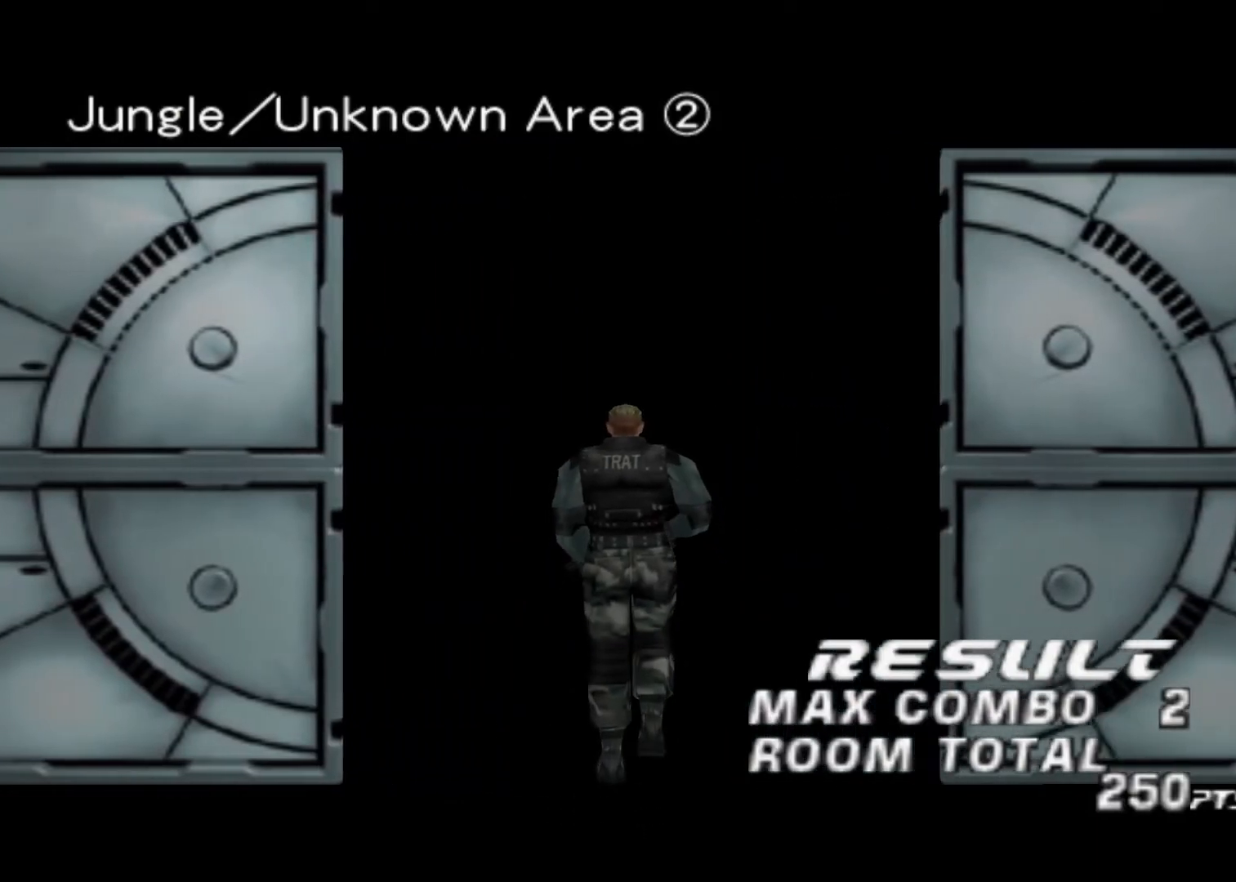
{"keys": ["up"], "events": [[67, "action", "down"], [167, "action", "up"], [200, "action", "down"], [300, "action", "up"], [333, "action", "down"], [433, "action", "up"]]}
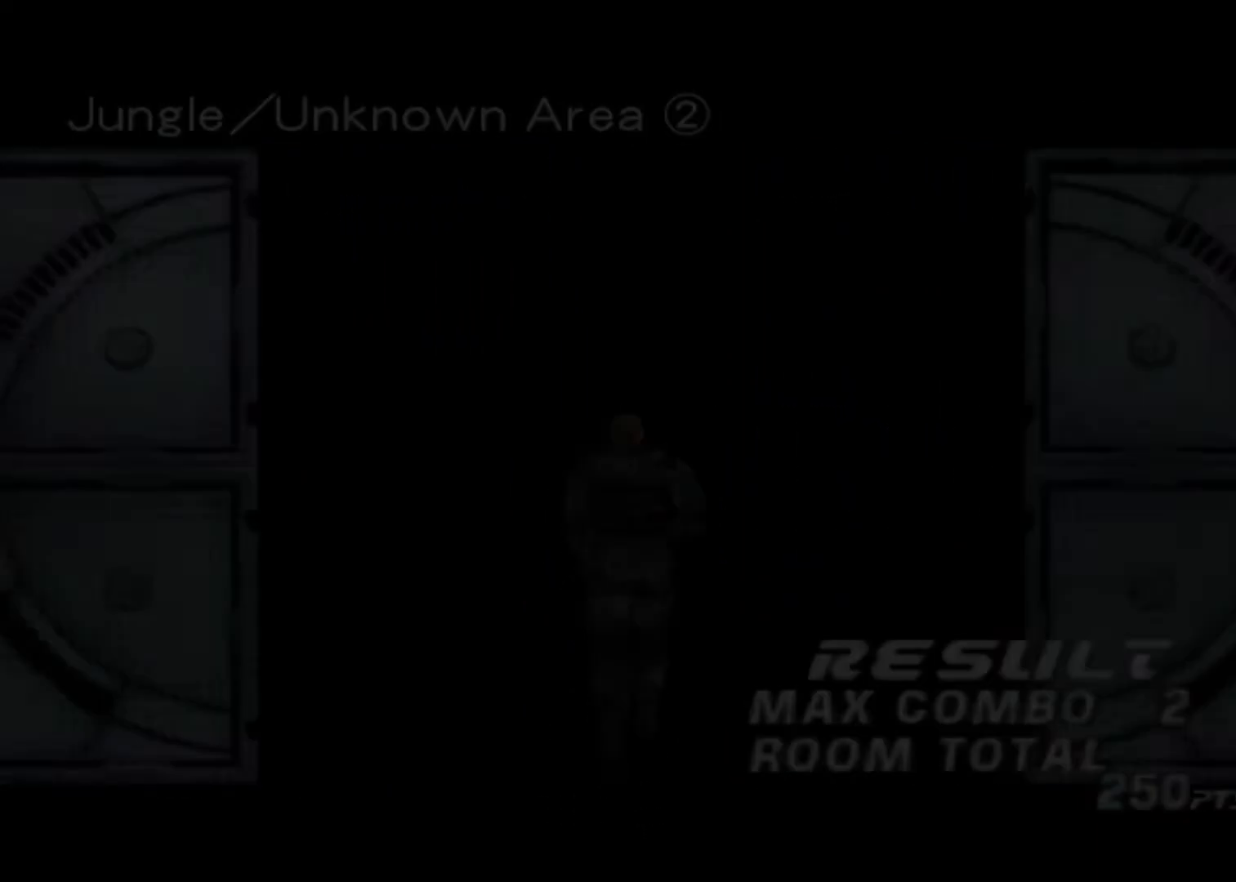
{"keys": ["up"], "events": []}
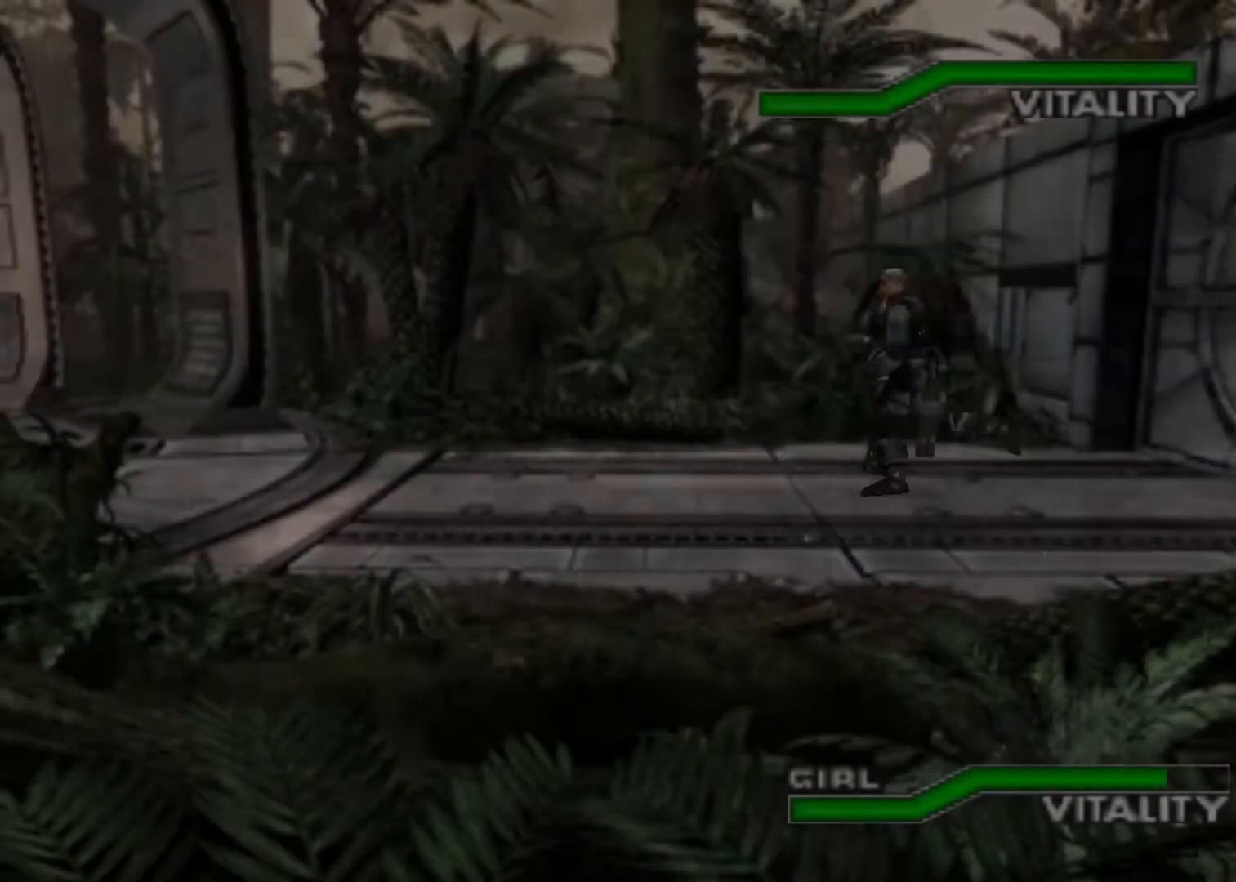
{"keys": ["up"], "events": []}
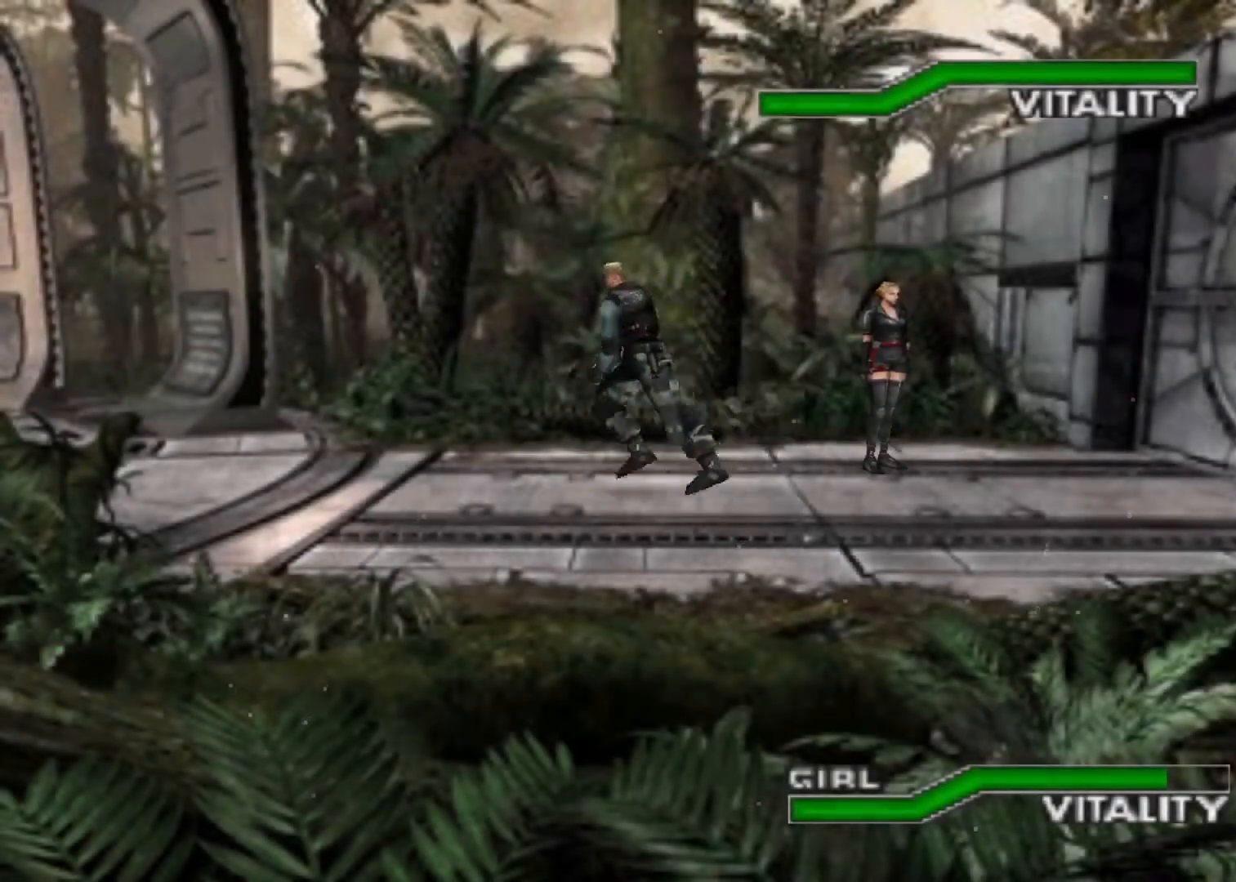
{"keys": ["up"], "events": [[200, "left", "down"], [300, "left", "up"], [400, "left", "down"], [467, "left", "up"]]}
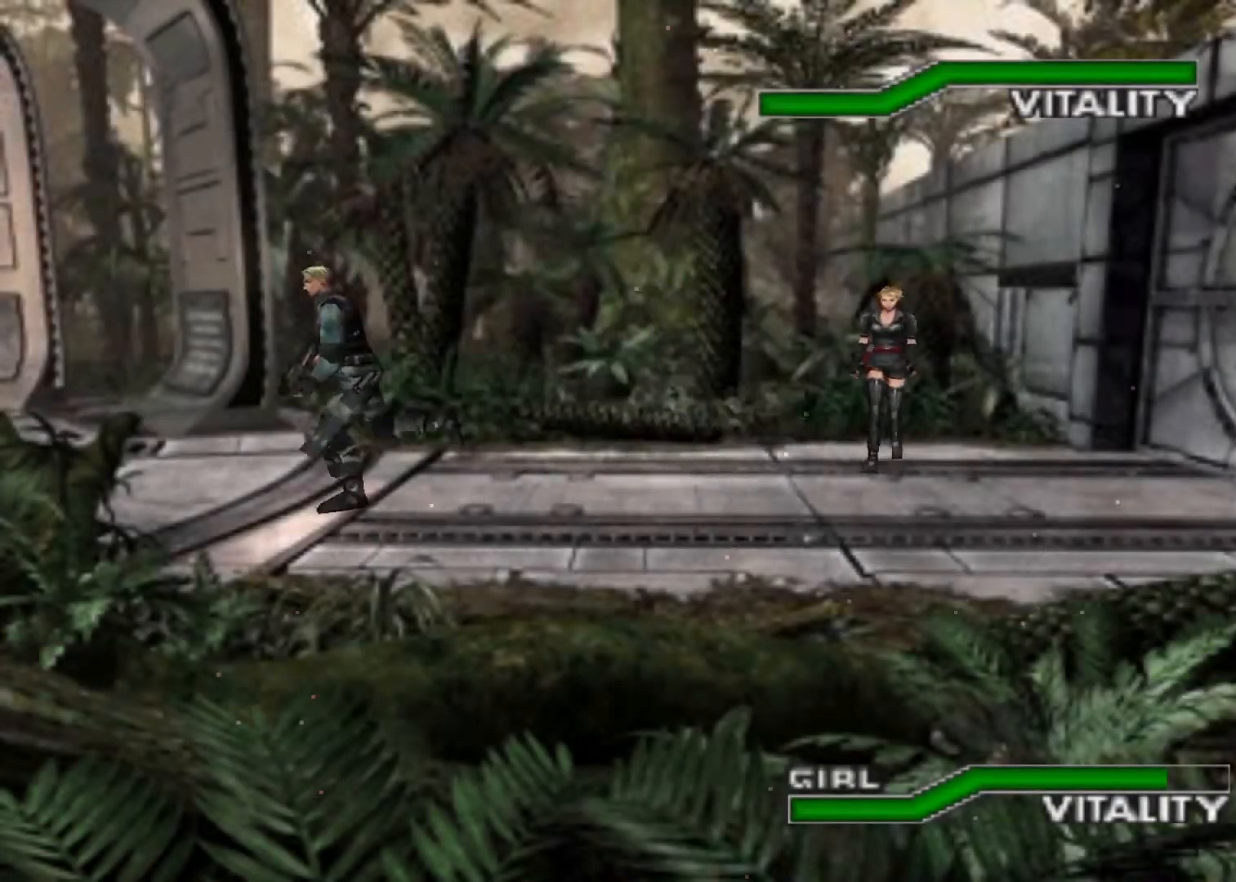
{"keys": ["right", "up"], "events": [[467, "right", "down"]]}
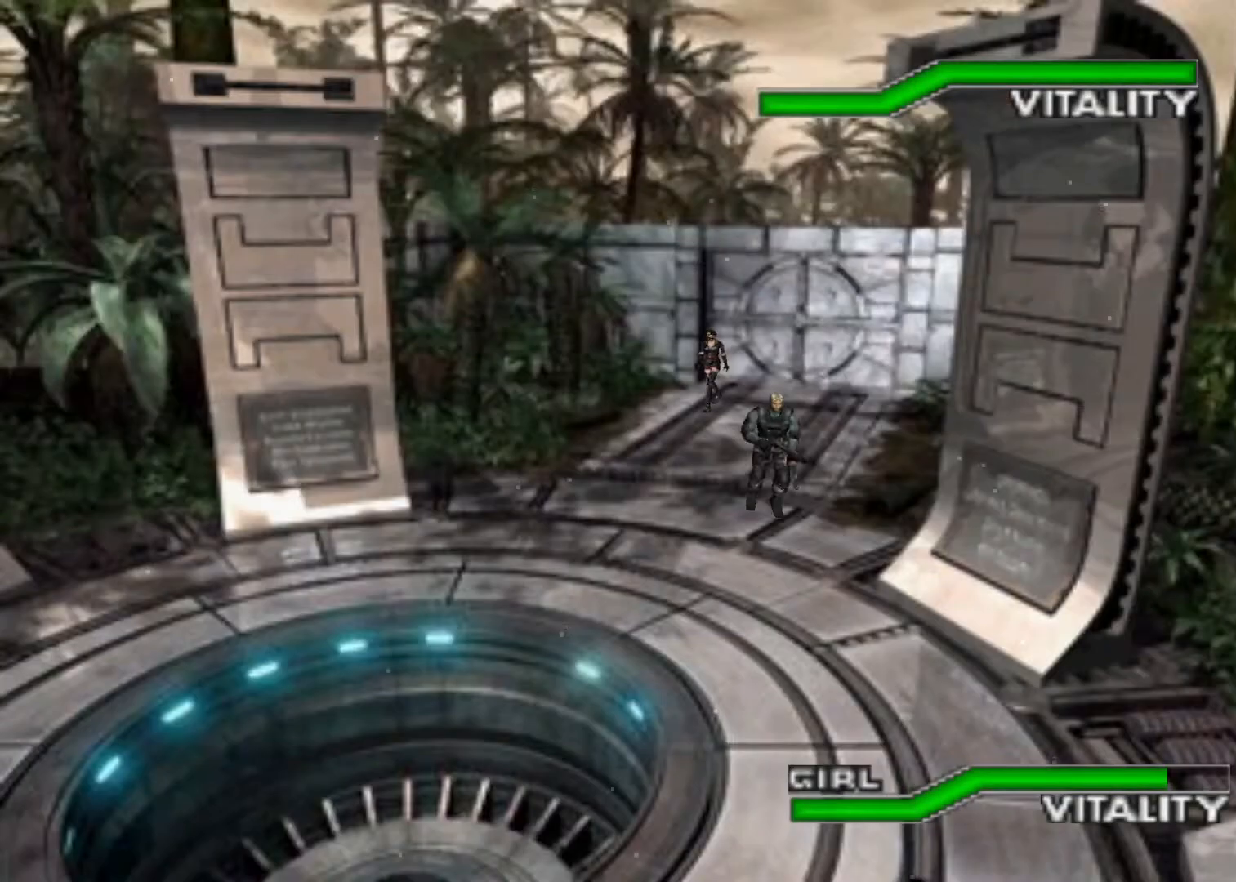
{"keys": ["up"], "events": [[33, "right", "up"], [267, "right", "down"], [367, "right", "up"]]}
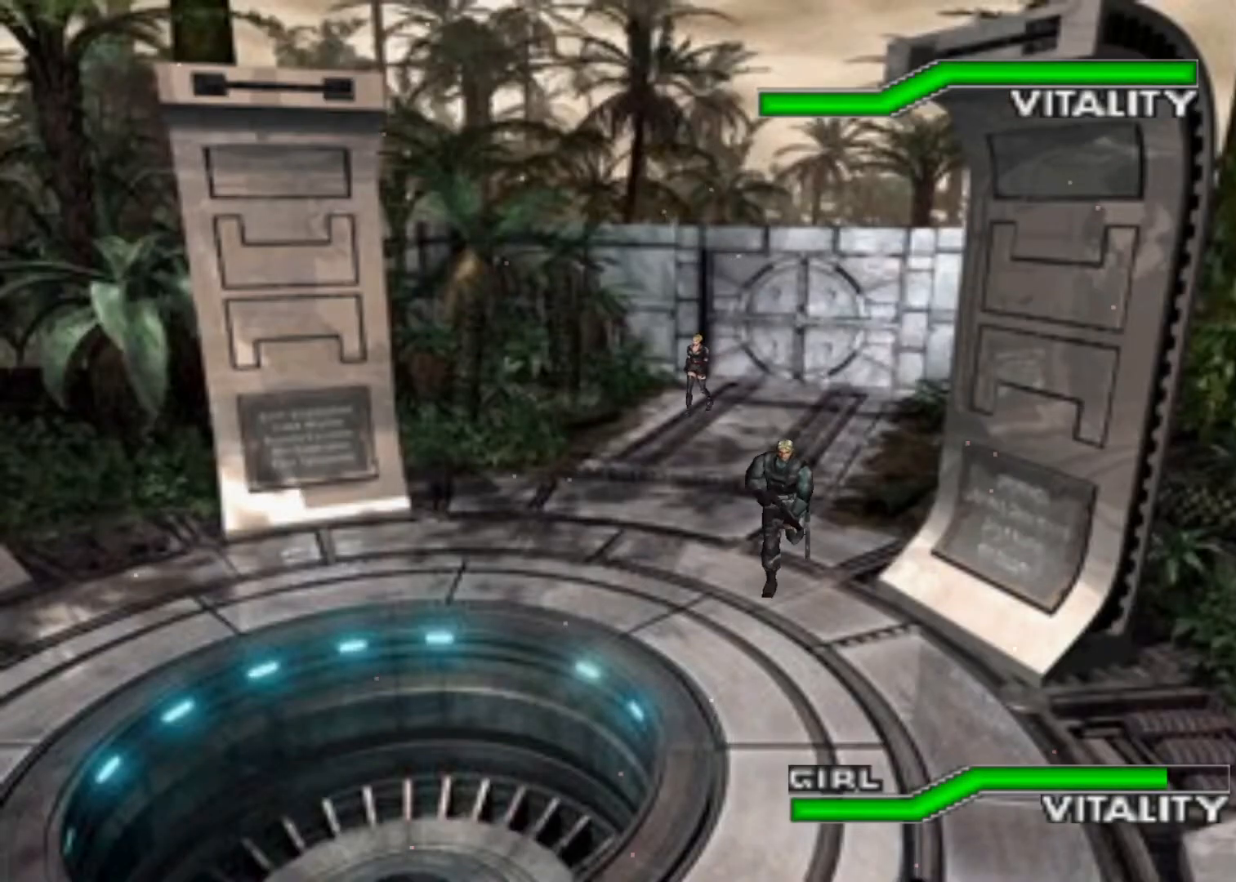
{"keys": ["up"], "events": []}
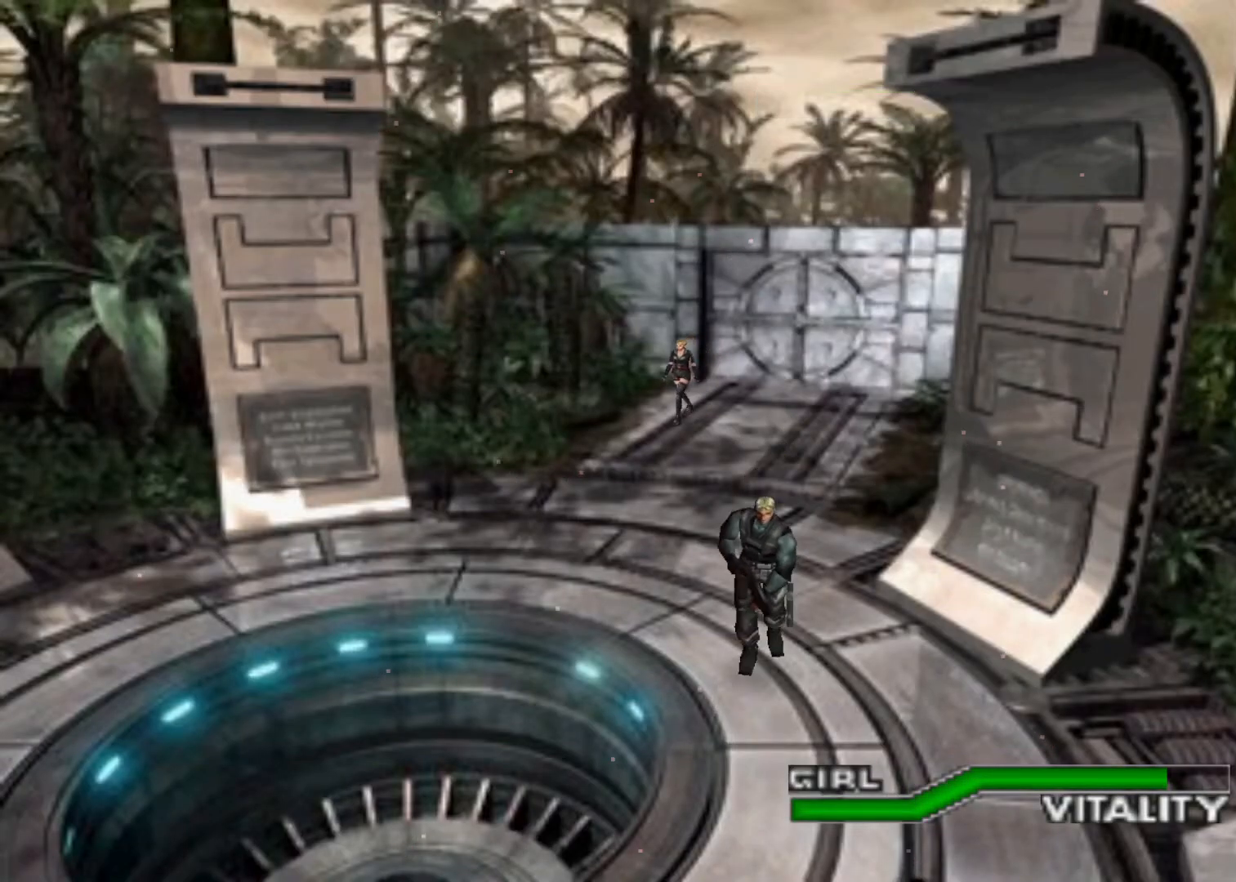
{"keys": ["up"], "events": [[367, "right", "down"], [433, "right", "up"]]}
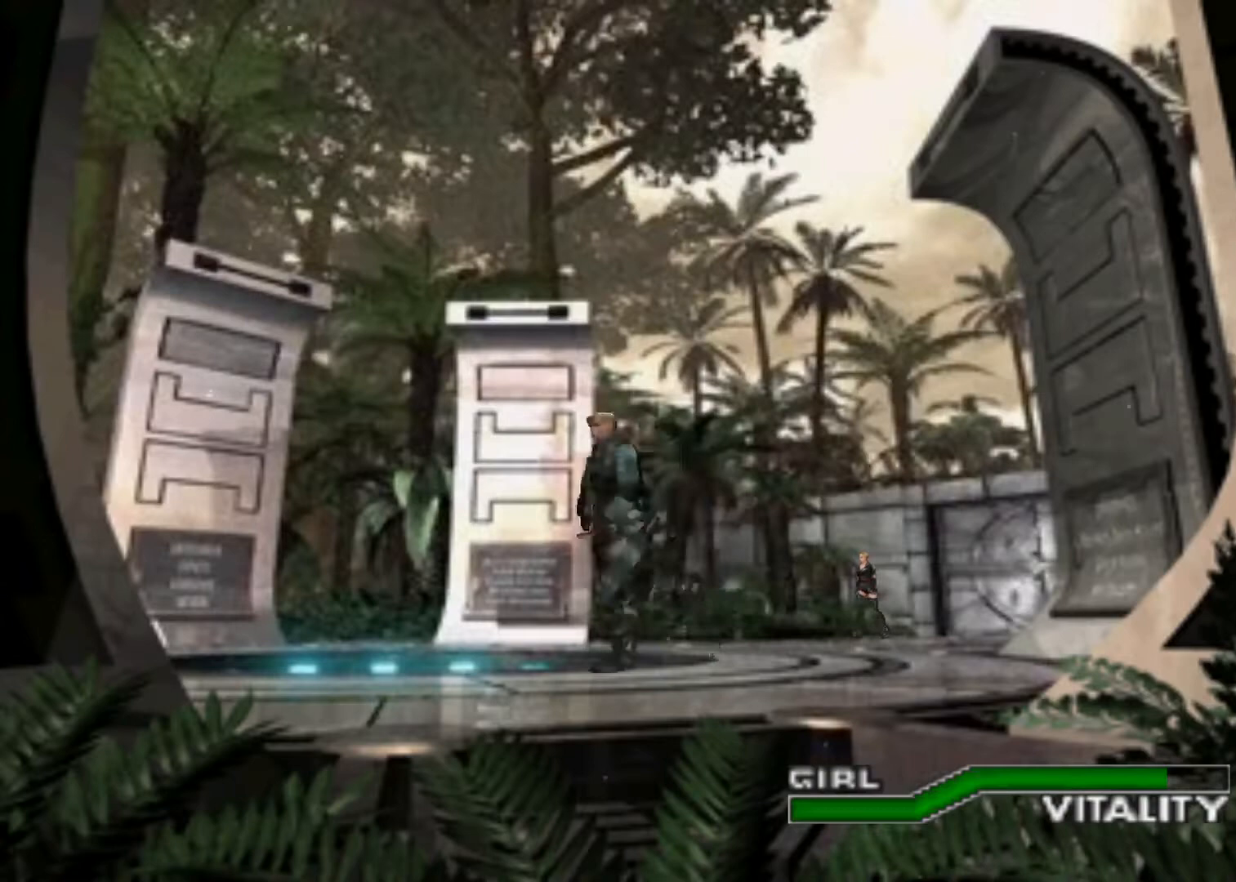
{"keys": ["up"], "events": [[200, "right", "down"], [267, "right", "up"]]}
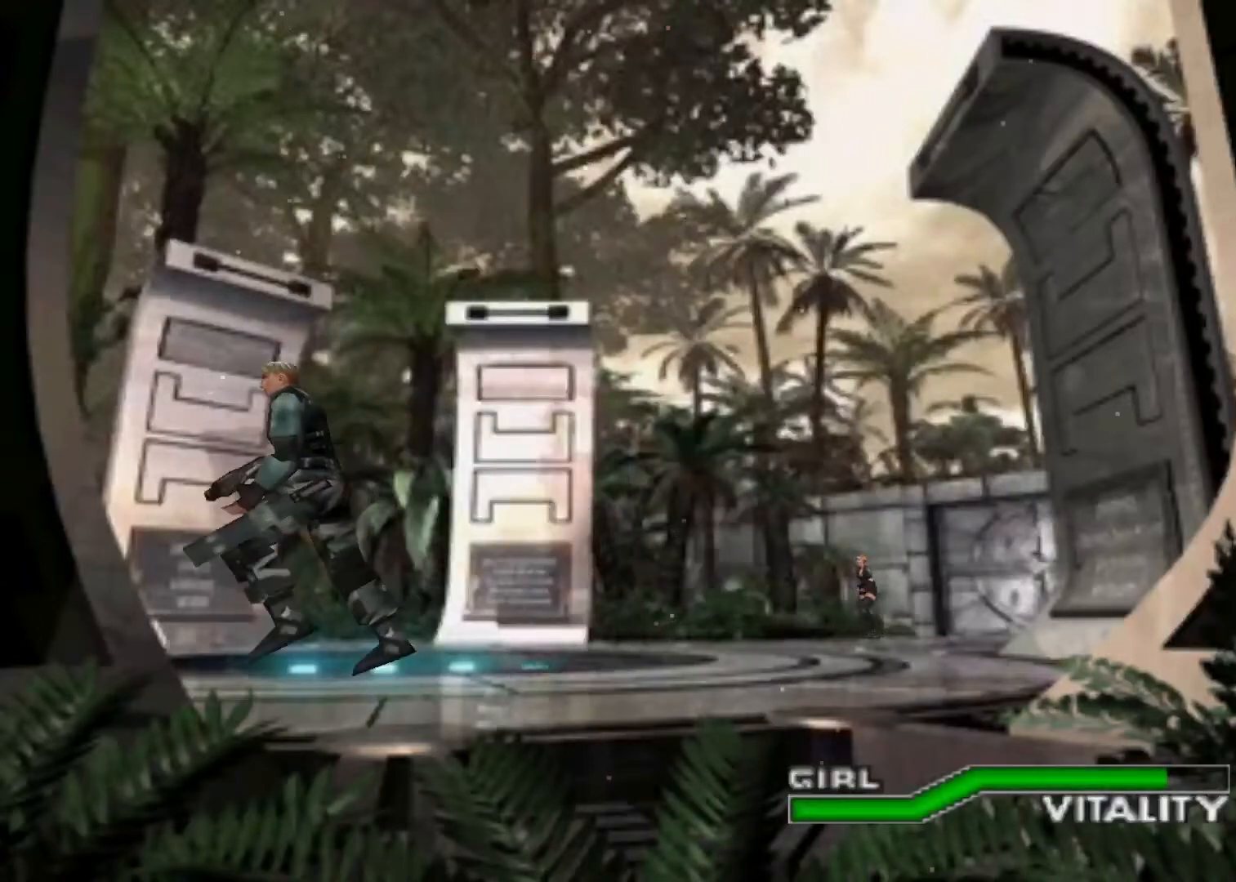
{"keys": ["up"], "events": []}
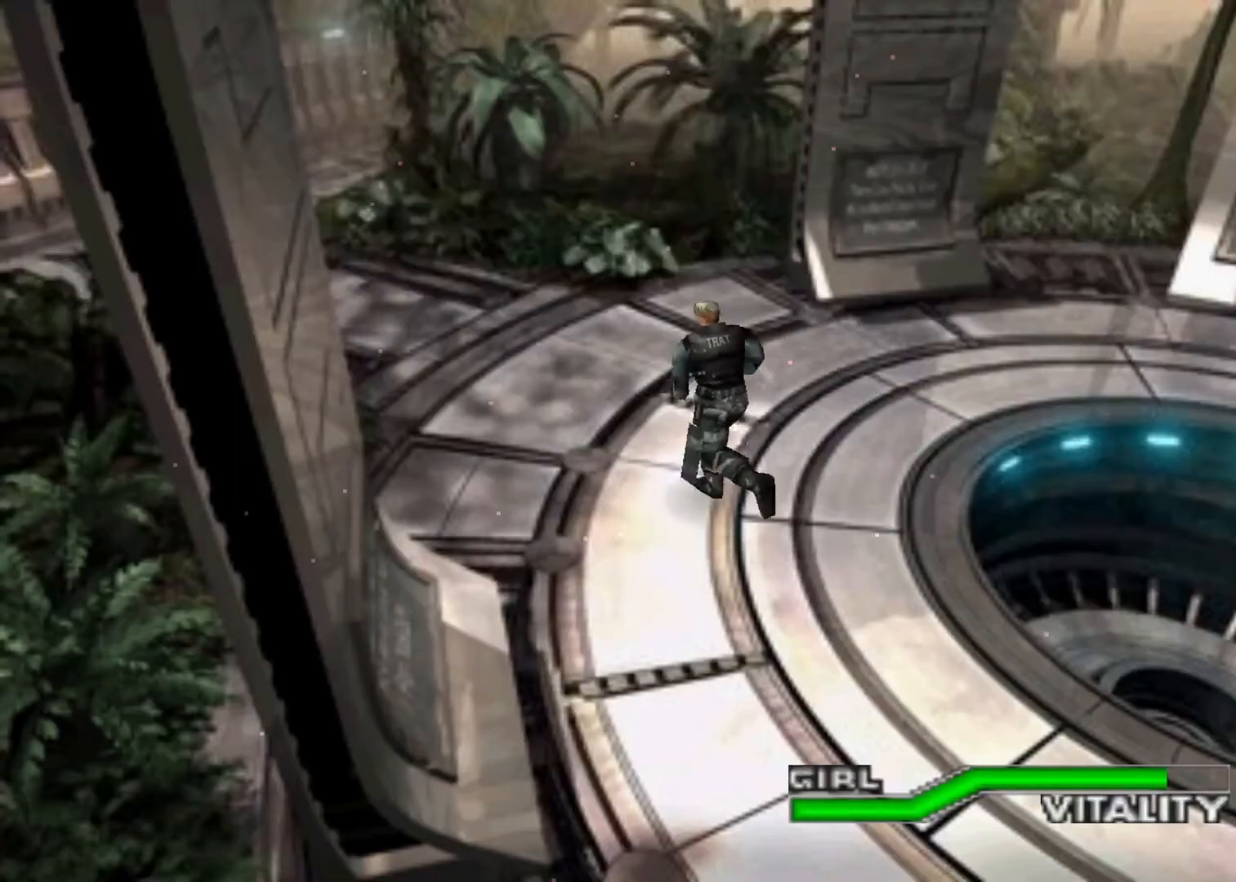
{"keys": ["up"], "events": [[267, "left", "down"], [367, "left", "up"]]}
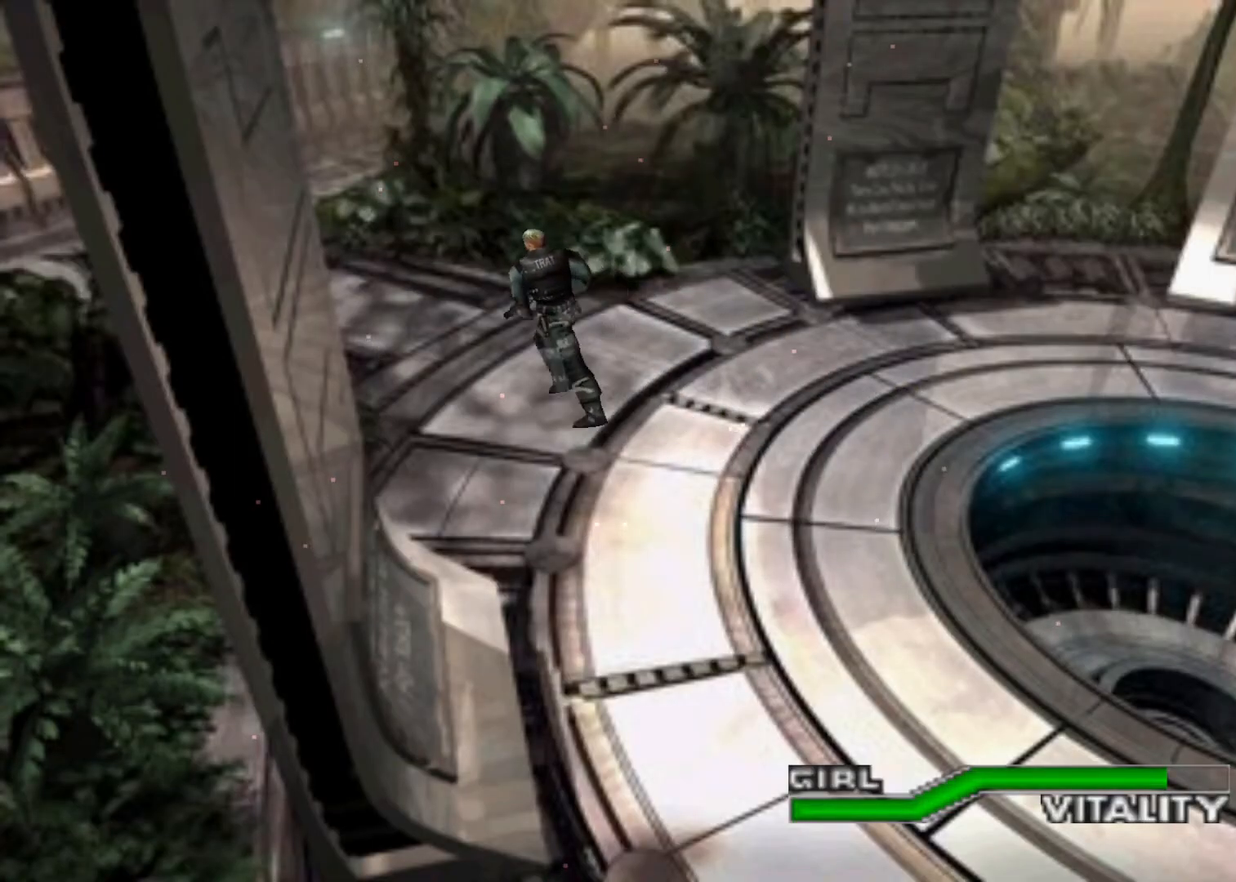
{"keys": ["action", "up"], "events": [[233, "action", "down"], [333, "left", "down"], [367, "left", "up"]]}
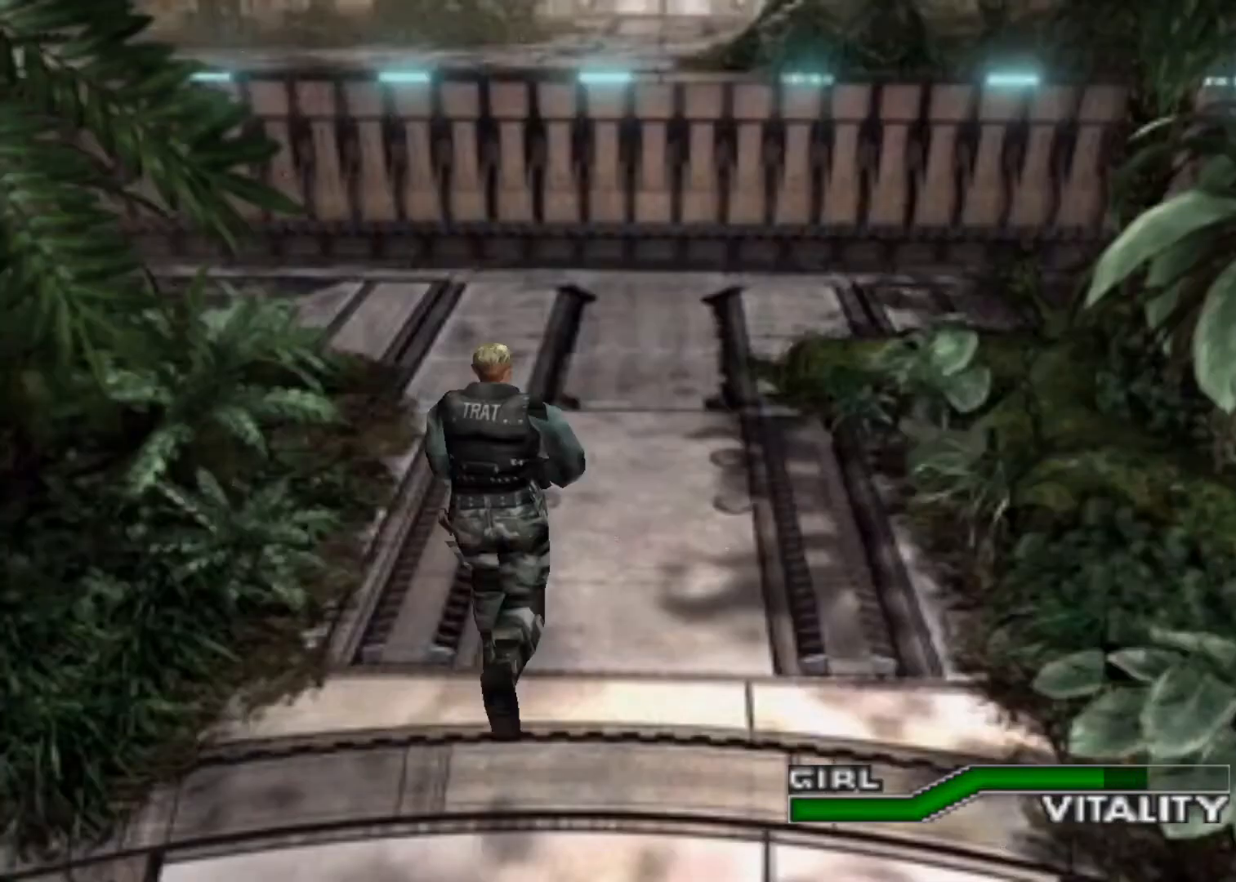
{"keys": ["action", "up"], "events": [[167, "left", "down"], [200, "left", "up"]]}
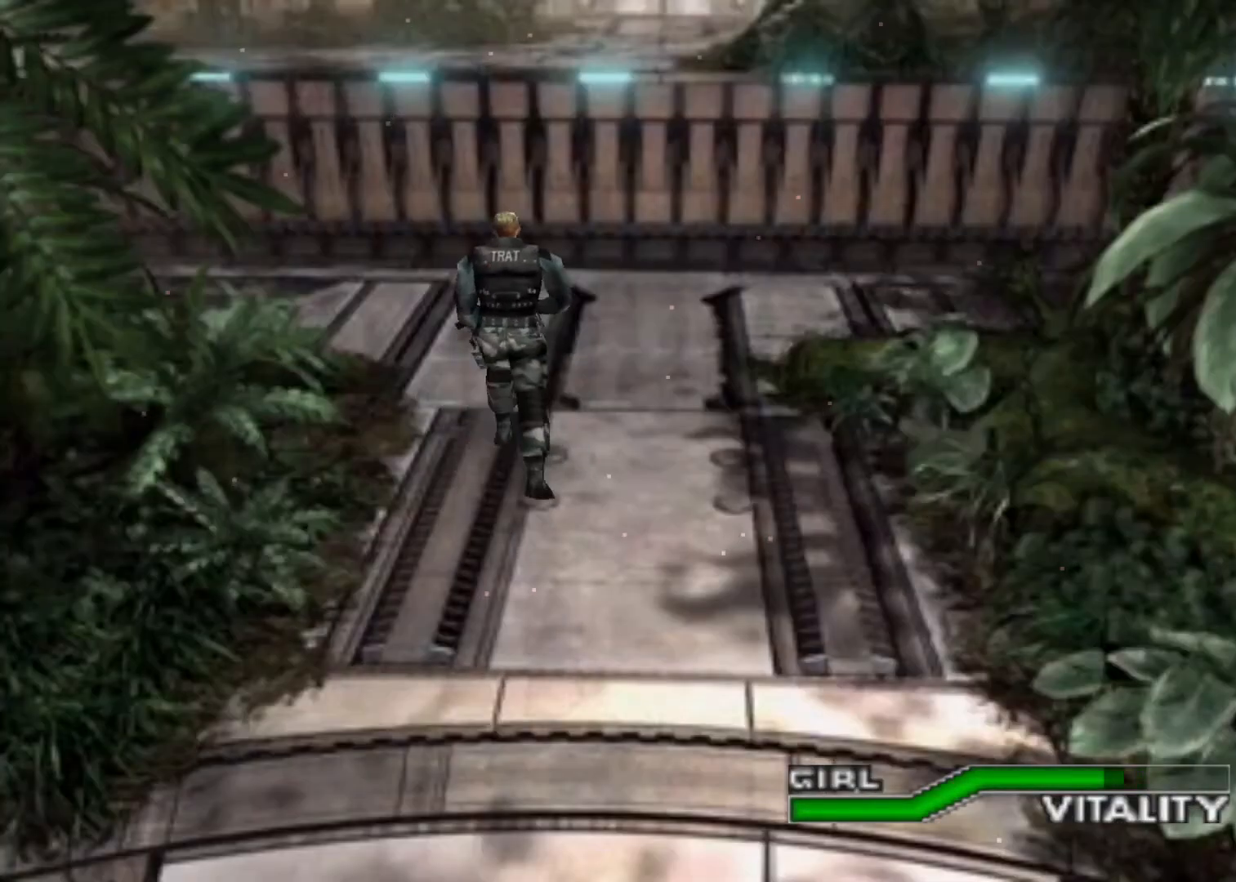
{"keys": ["action", "left", "up"], "events": [[167, "left", "down"], [367, "left", "up"], [500, "left", "down"]]}
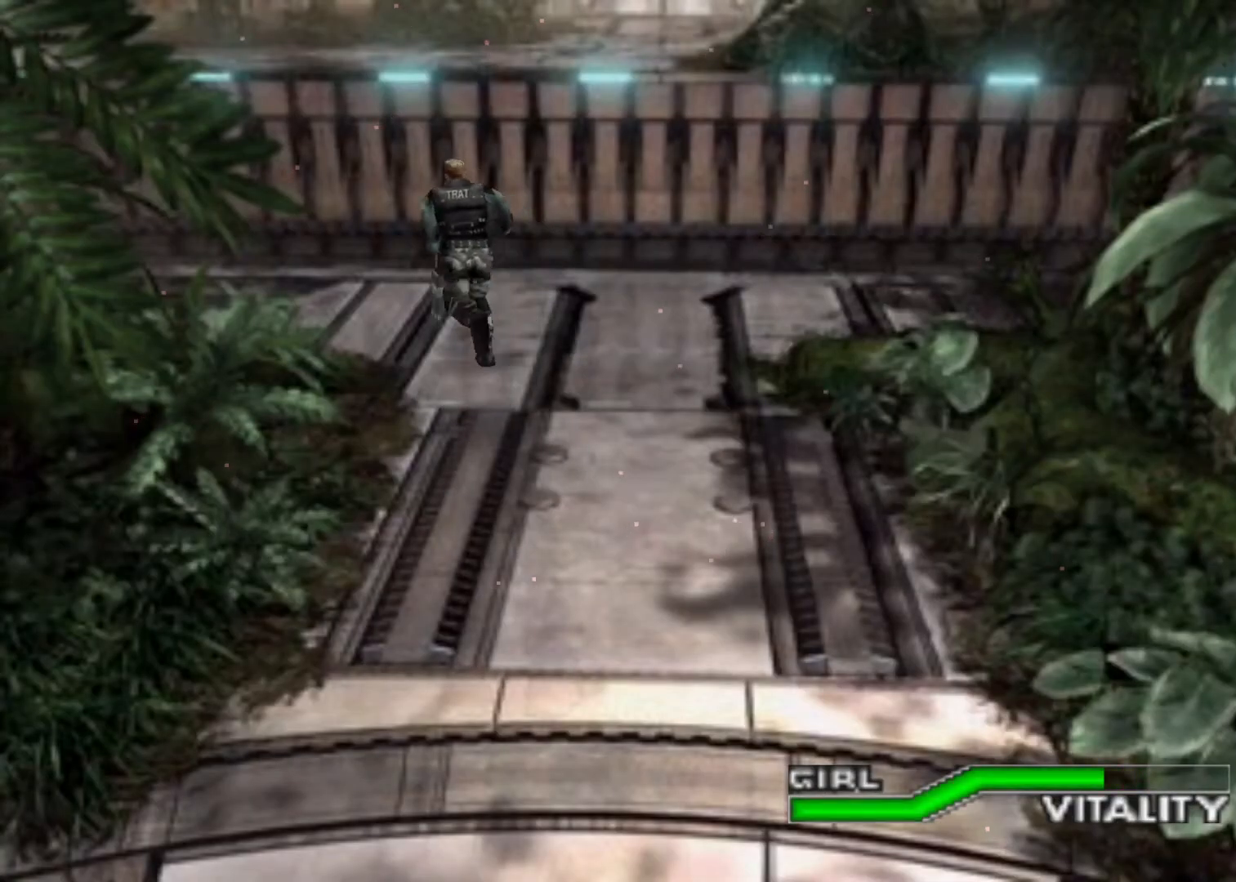
{"keys": ["action", "up"], "events": [[433, "left", "up"]]}
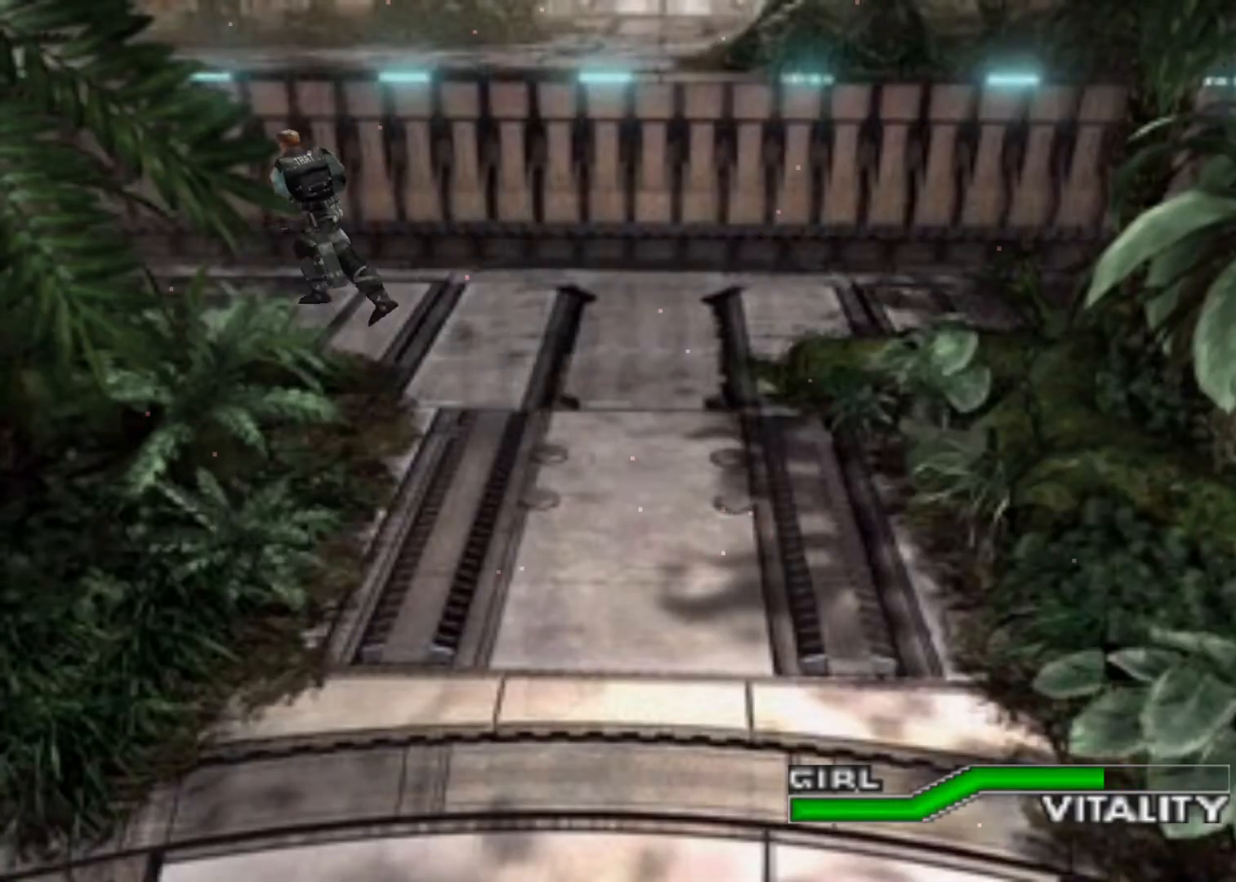
{"keys": ["action", "up"], "events": []}
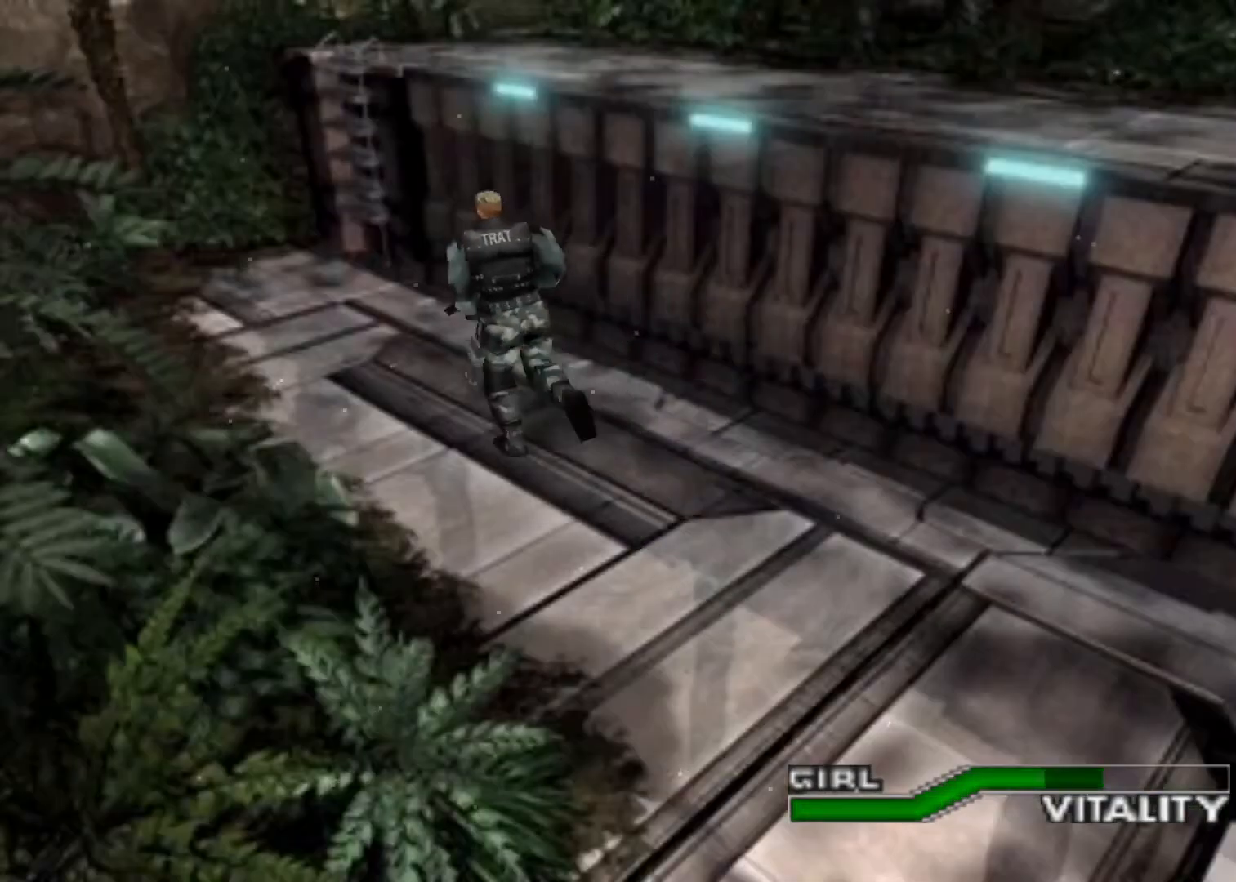
{"keys": ["action", "up"], "events": []}
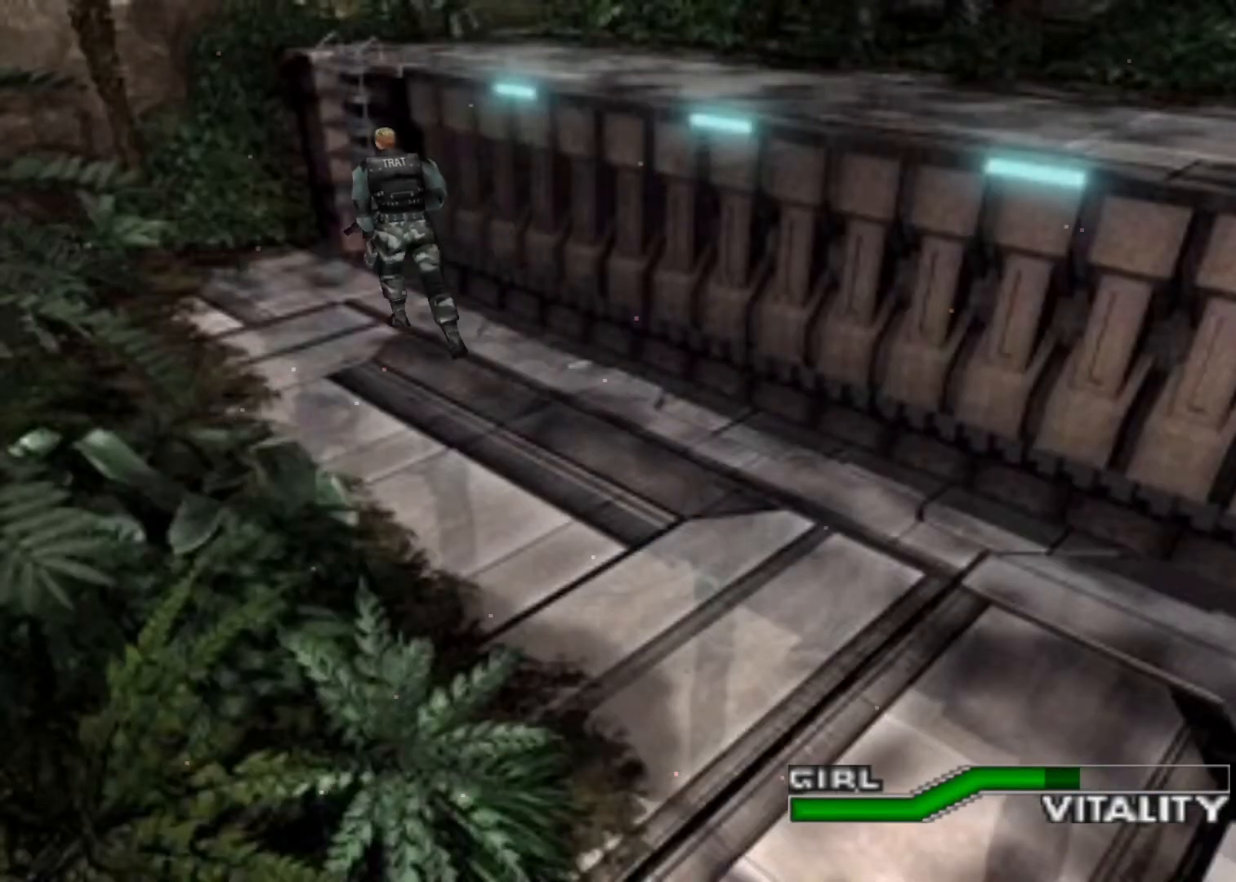
{"keys": ["action", "right", "up"], "events": [[233, "right", "down"]]}
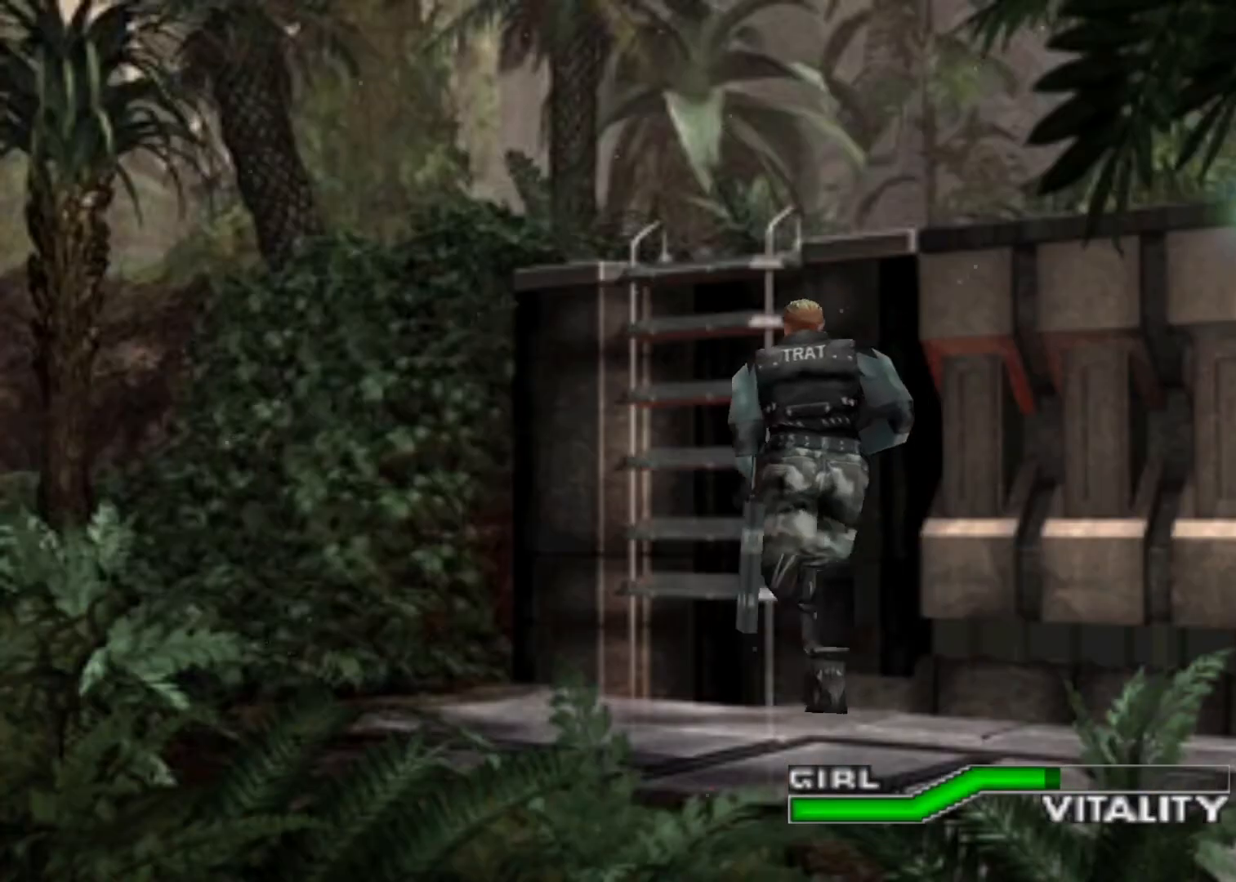
{"keys": ["action", "up"], "events": [[100, "right", "up"]]}
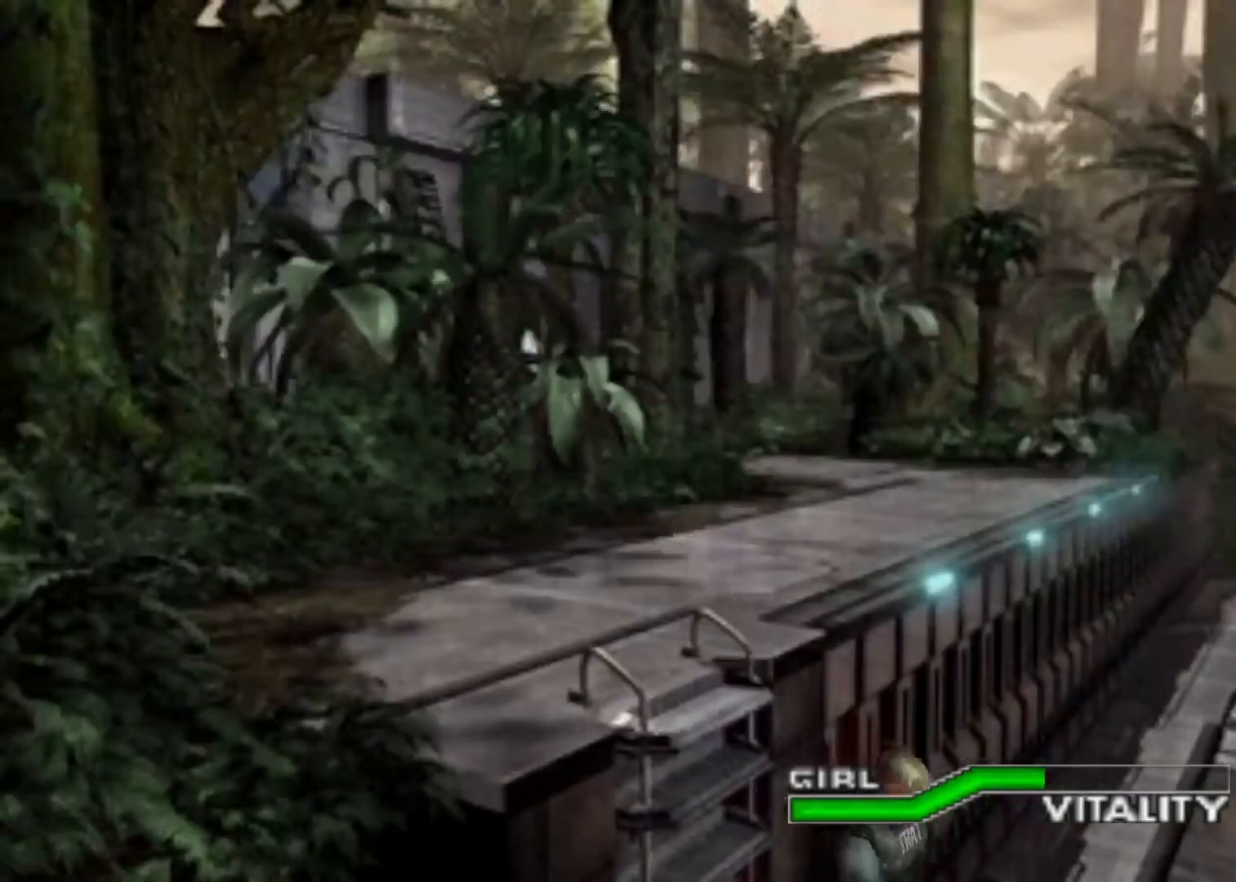
{"keys": ["action", "right", "up"], "events": [[67, "right", "down"]]}
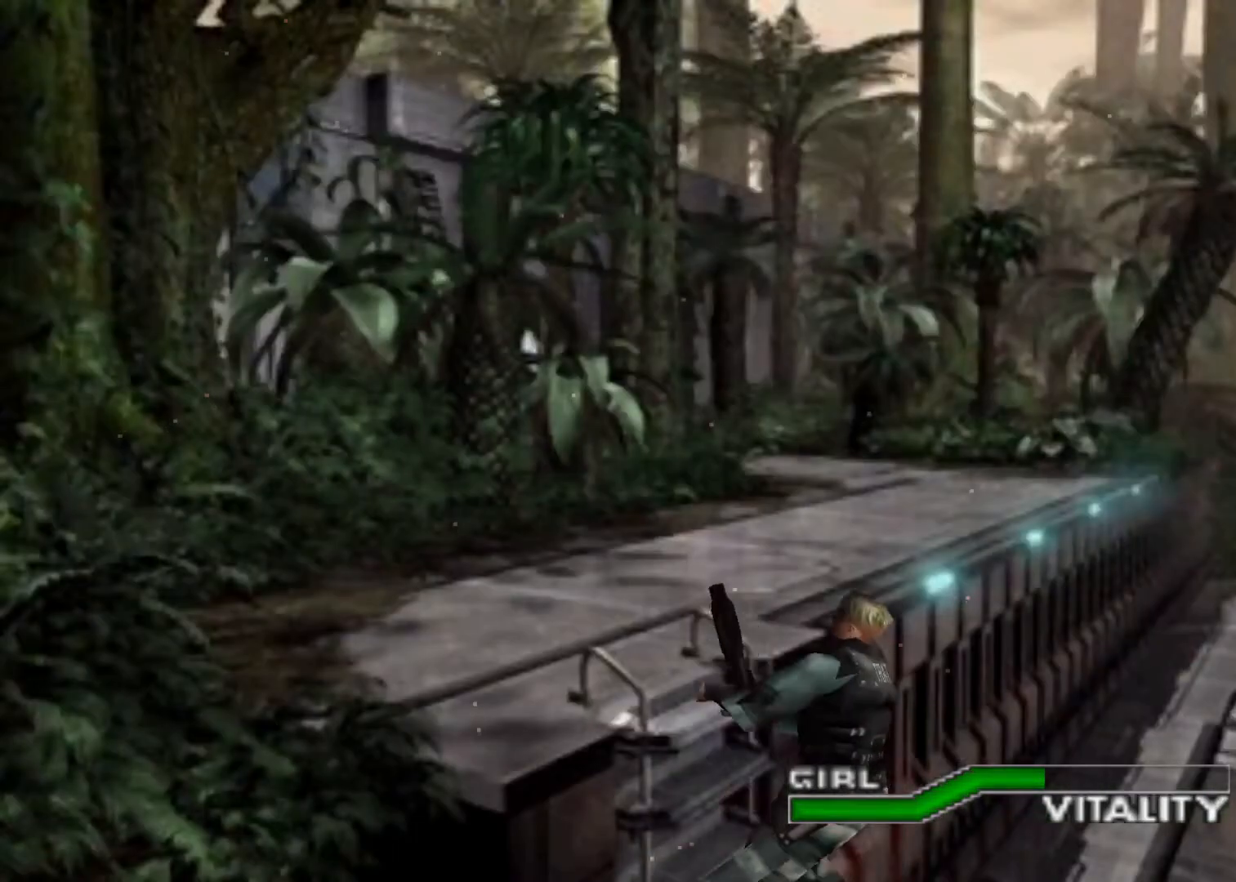
{"keys": ["right", "up"], "events": [[333, "action", "up"]]}
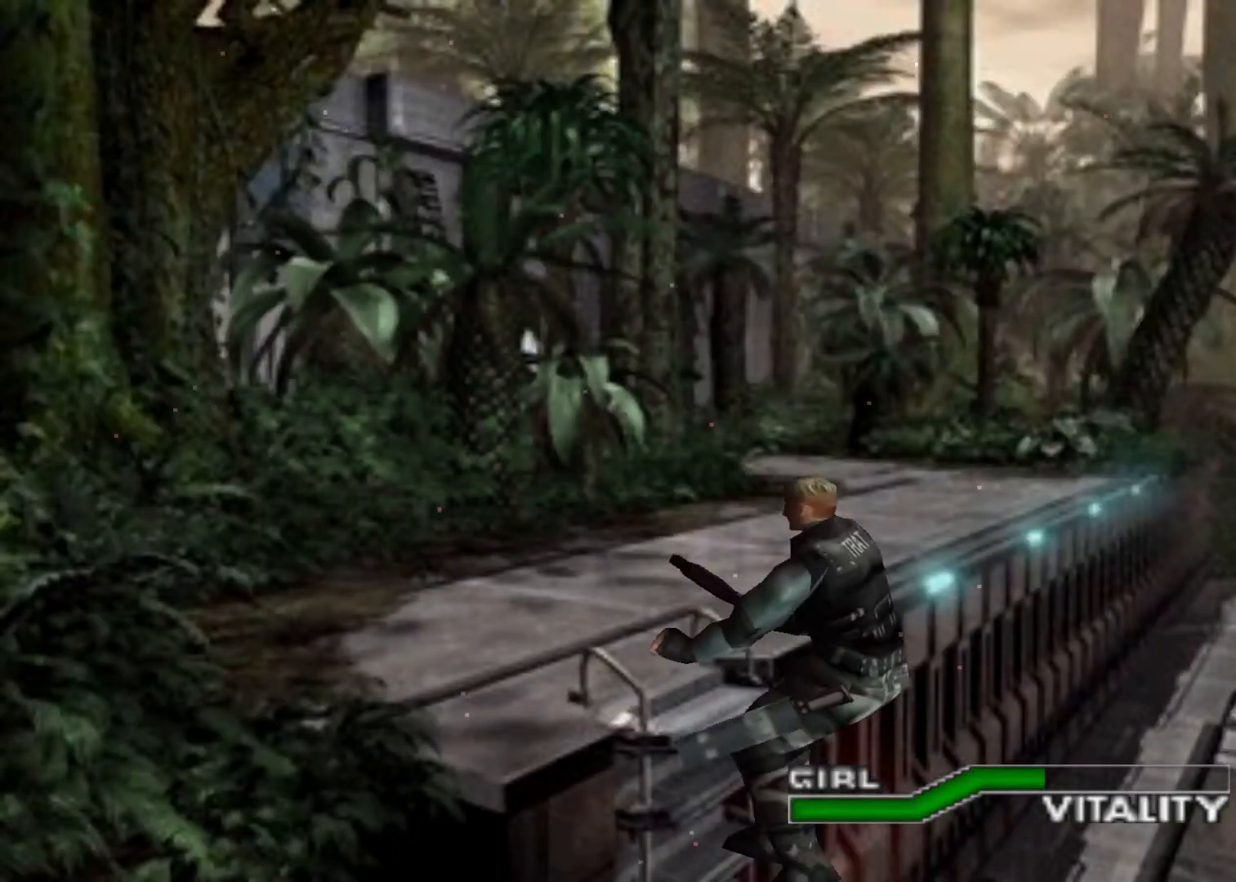
{"keys": ["right", "up"], "events": []}
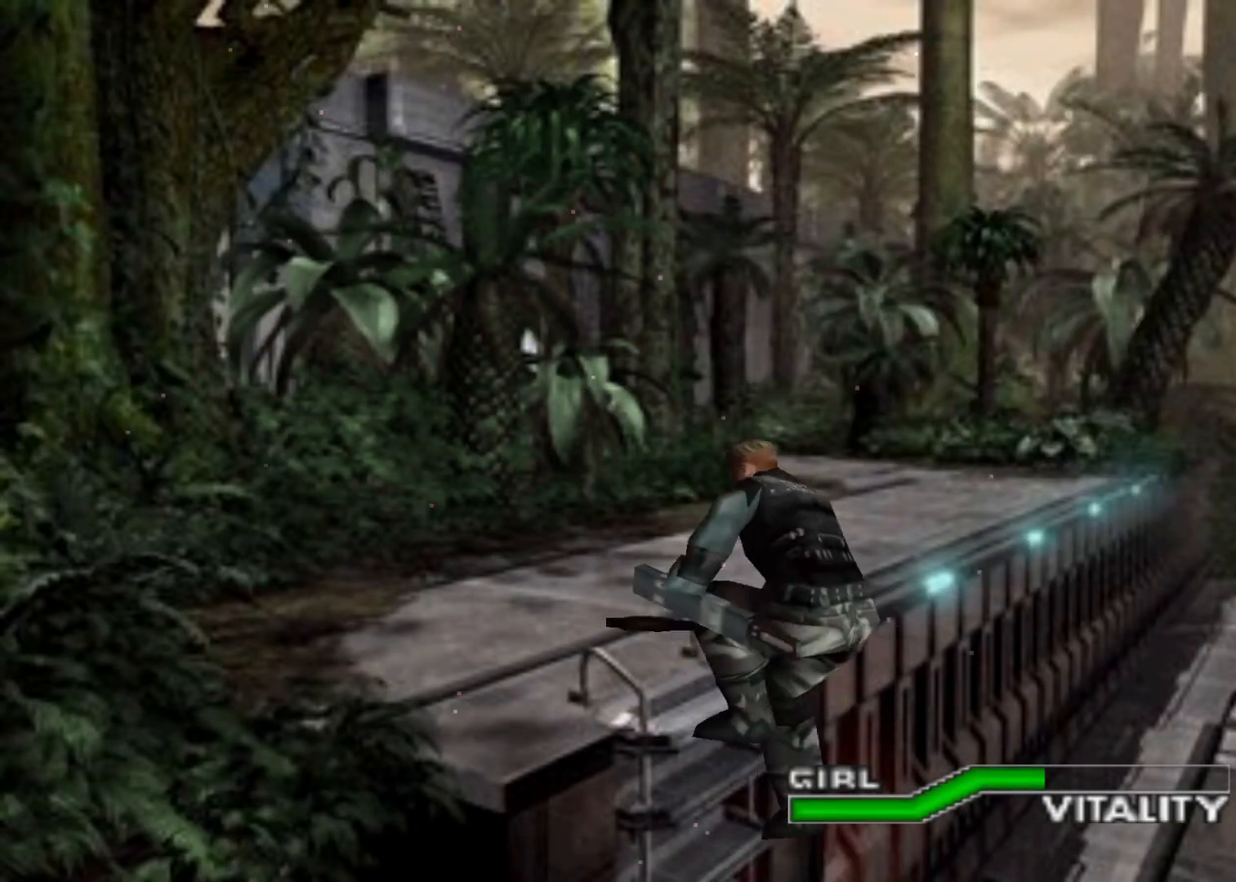
{"keys": ["right", "up"], "events": []}
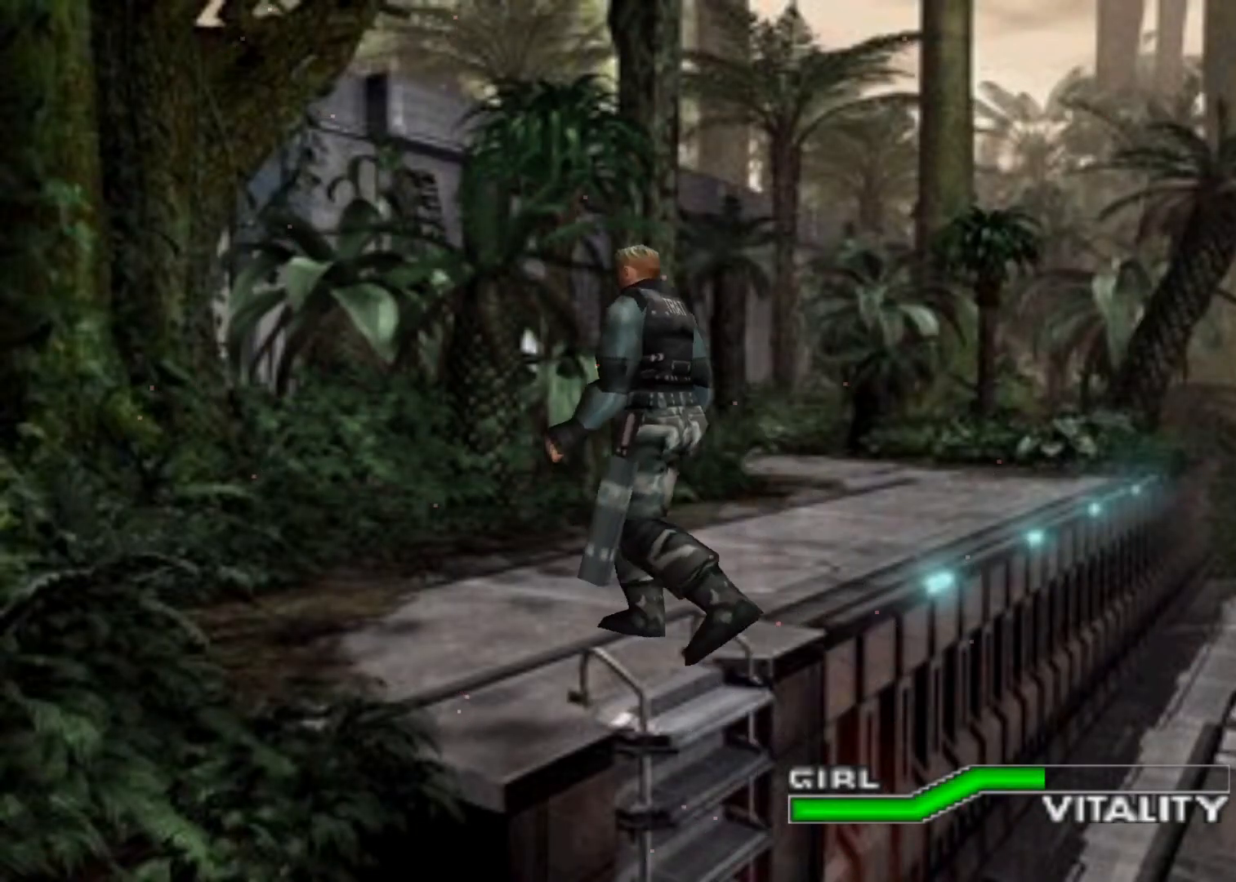
{"keys": ["right", "up"], "events": []}